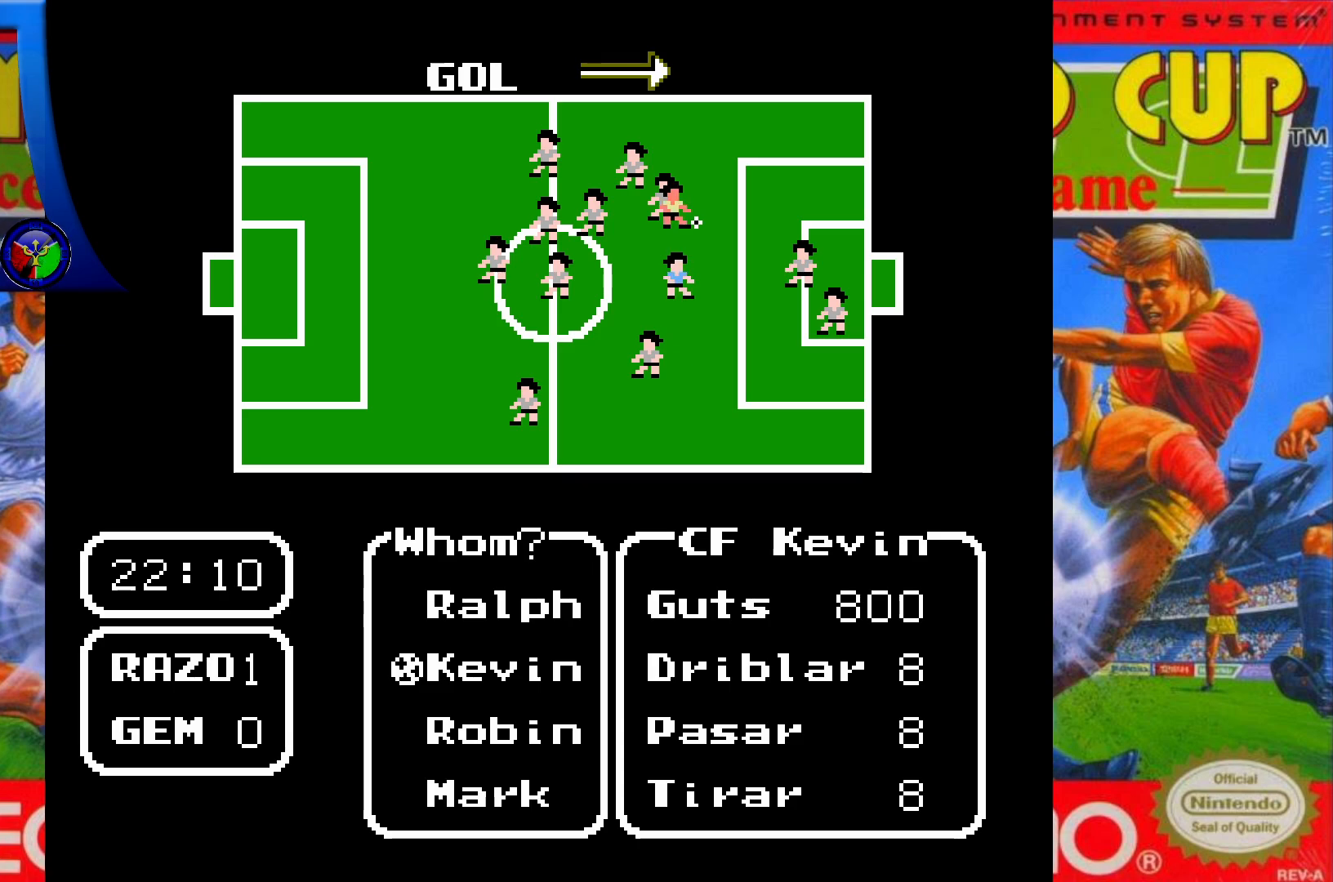
Gameplay with a controller (Xbox layout); each line is a JSON object with the inputs held at the frame after it. "events" lists button and stick changes between this image and that frame as [ms after this image, input, new state], when the widget could be followed in between. Not read: L3 R3 left_stick right_stick.
{"buttons": [], "events": [[317, "DPAD_DOWN", "down"], [417, "DPAD_DOWN", "up"]]}
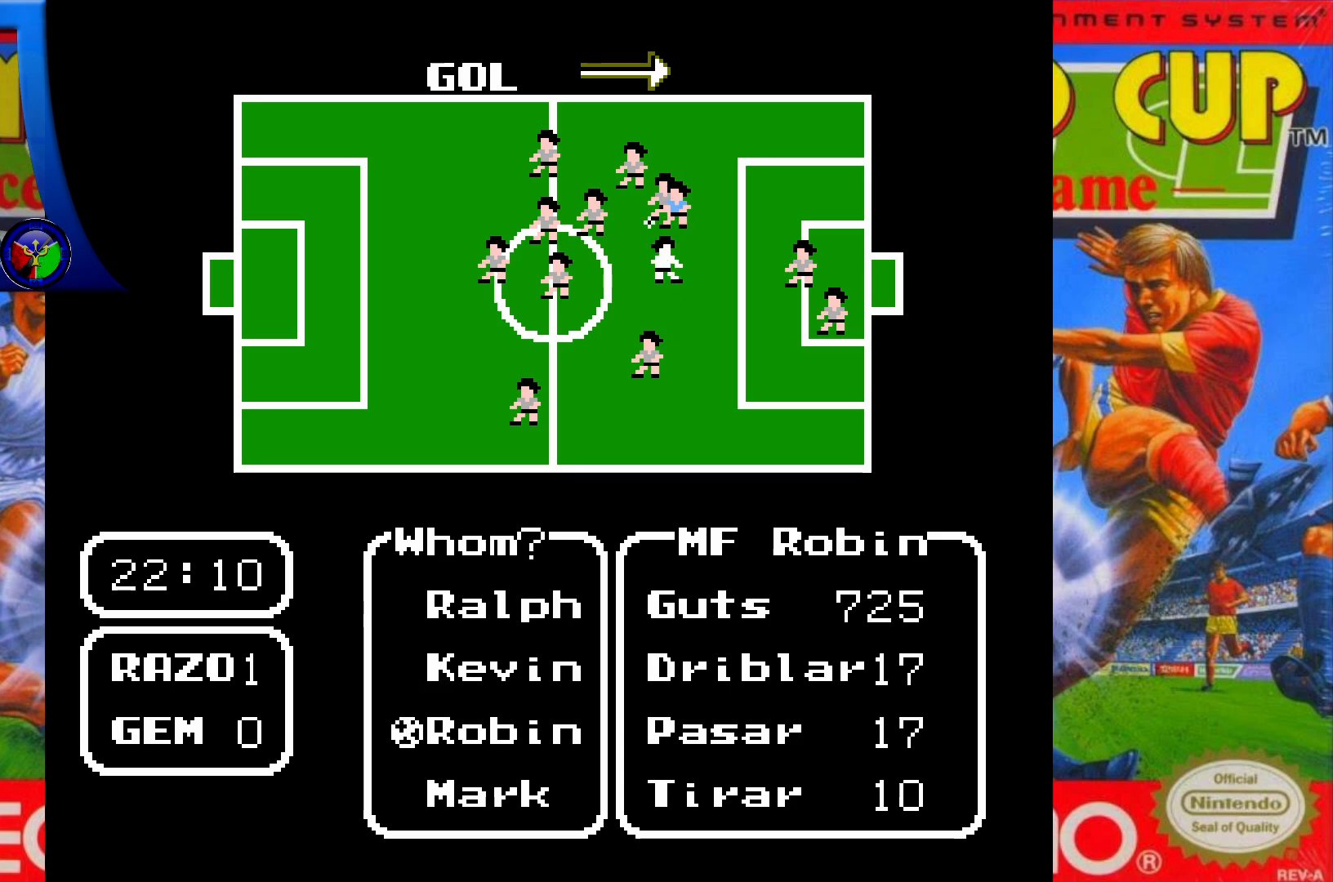
{"buttons": [], "events": []}
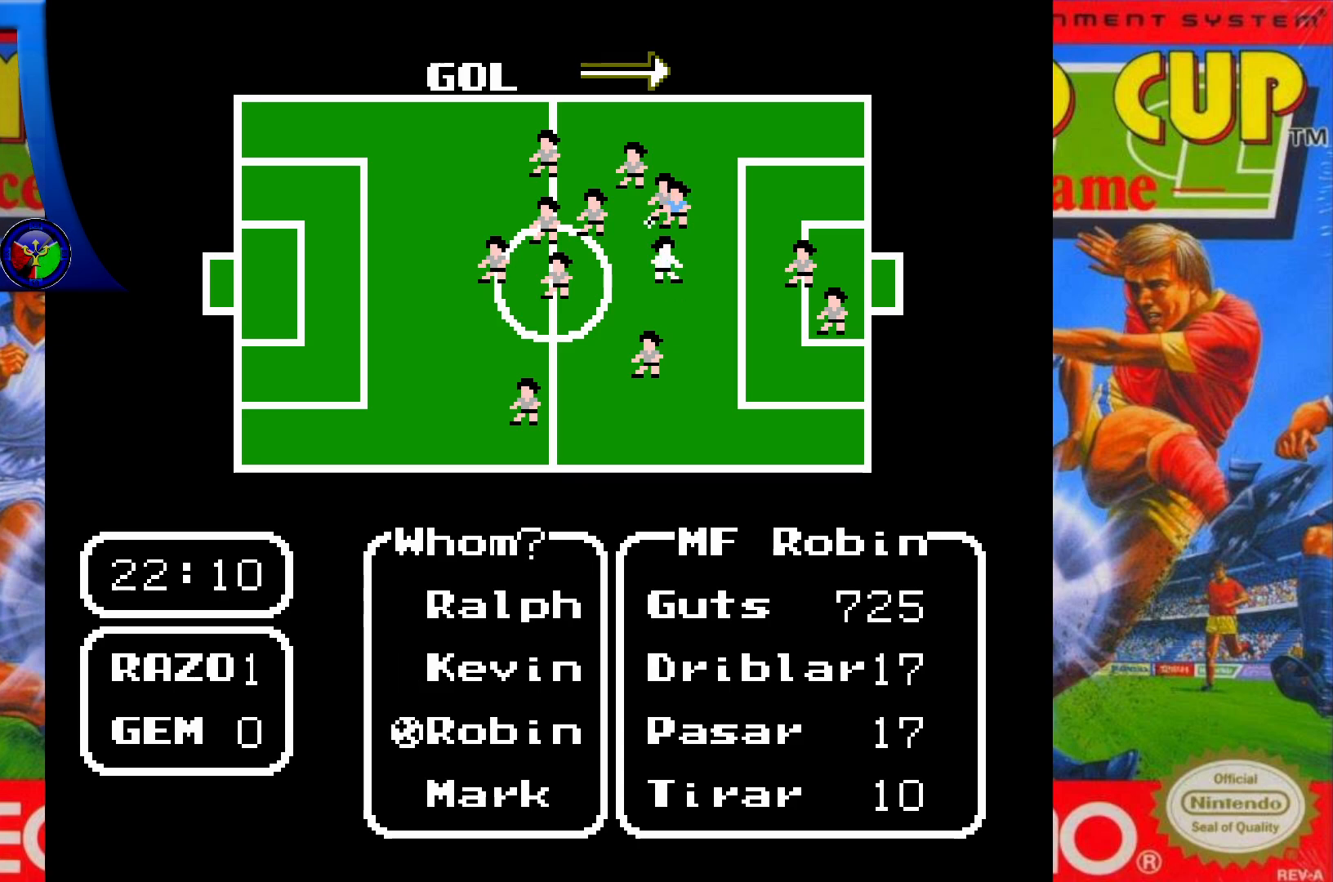
{"buttons": [], "events": [[233, "A", "down"], [317, "A", "up"]]}
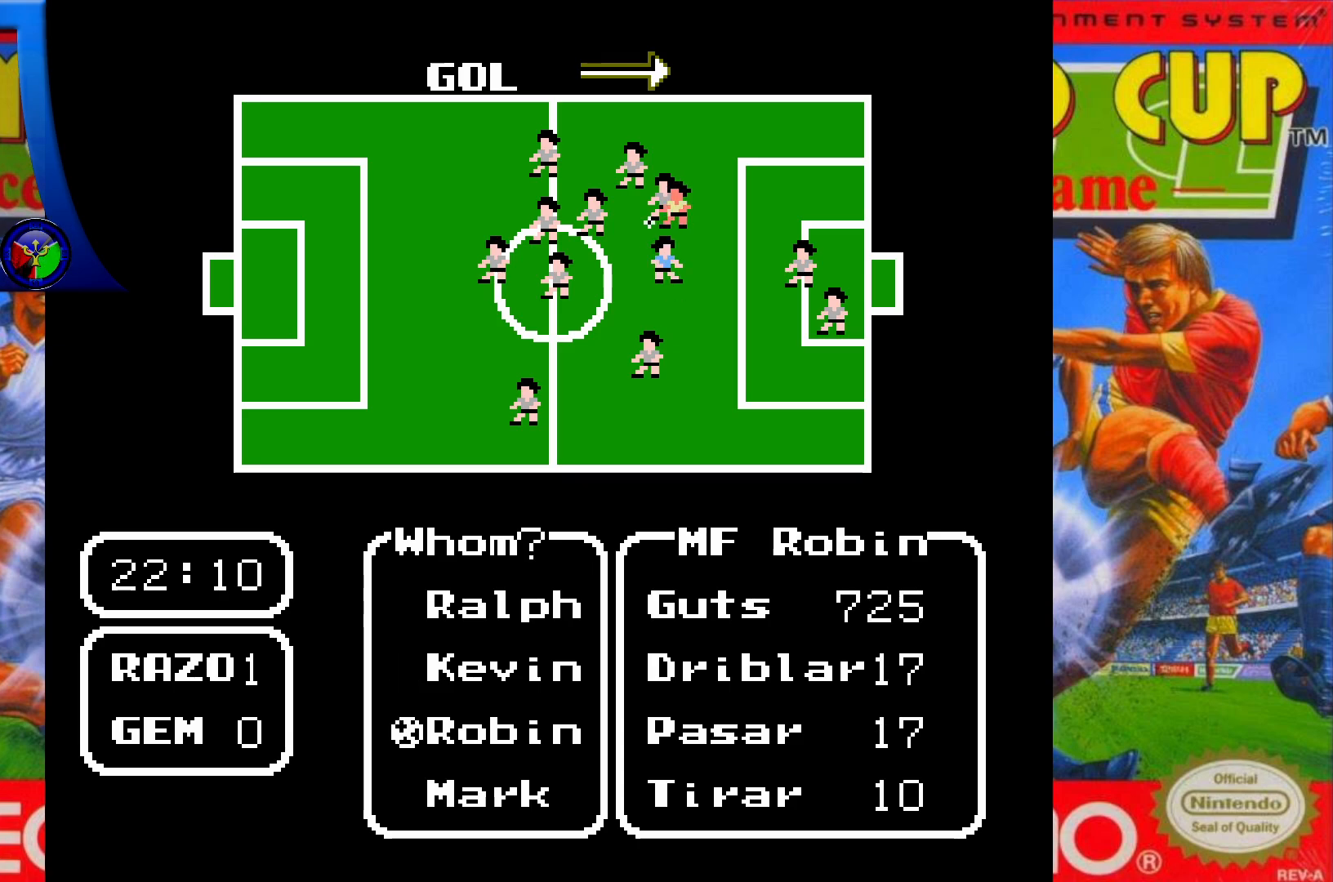
{"buttons": [], "events": []}
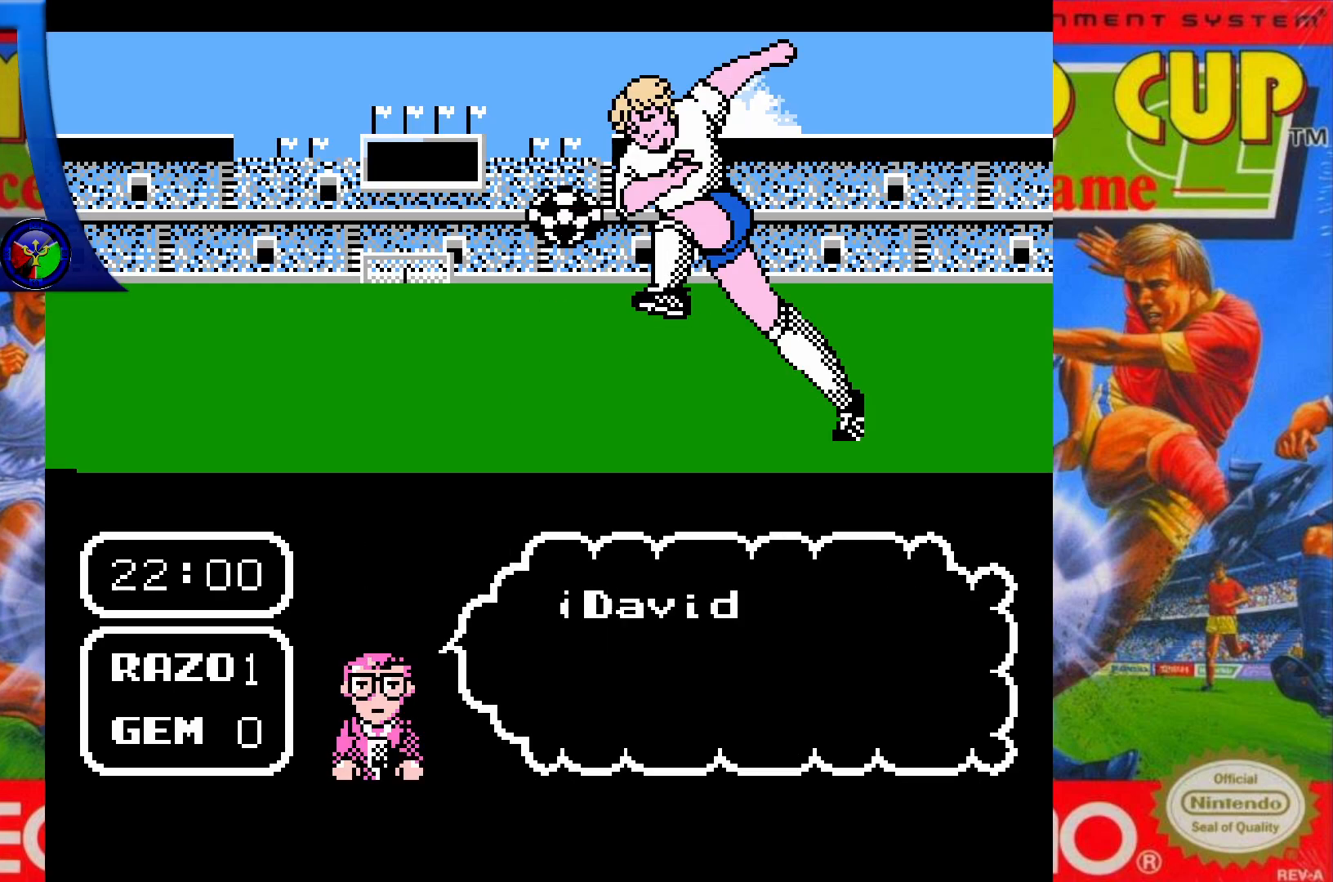
{"buttons": [], "events": []}
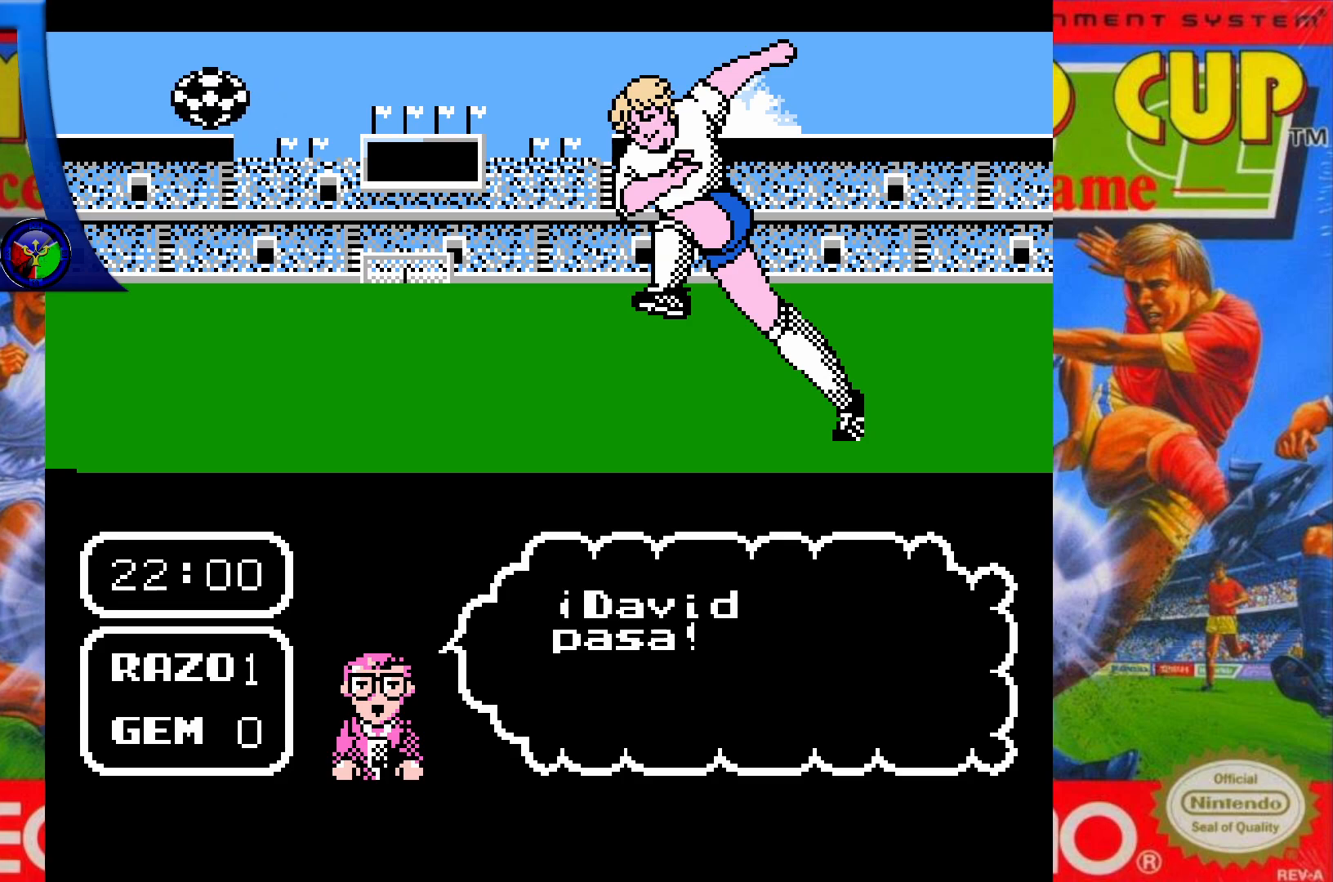
{"buttons": [], "events": []}
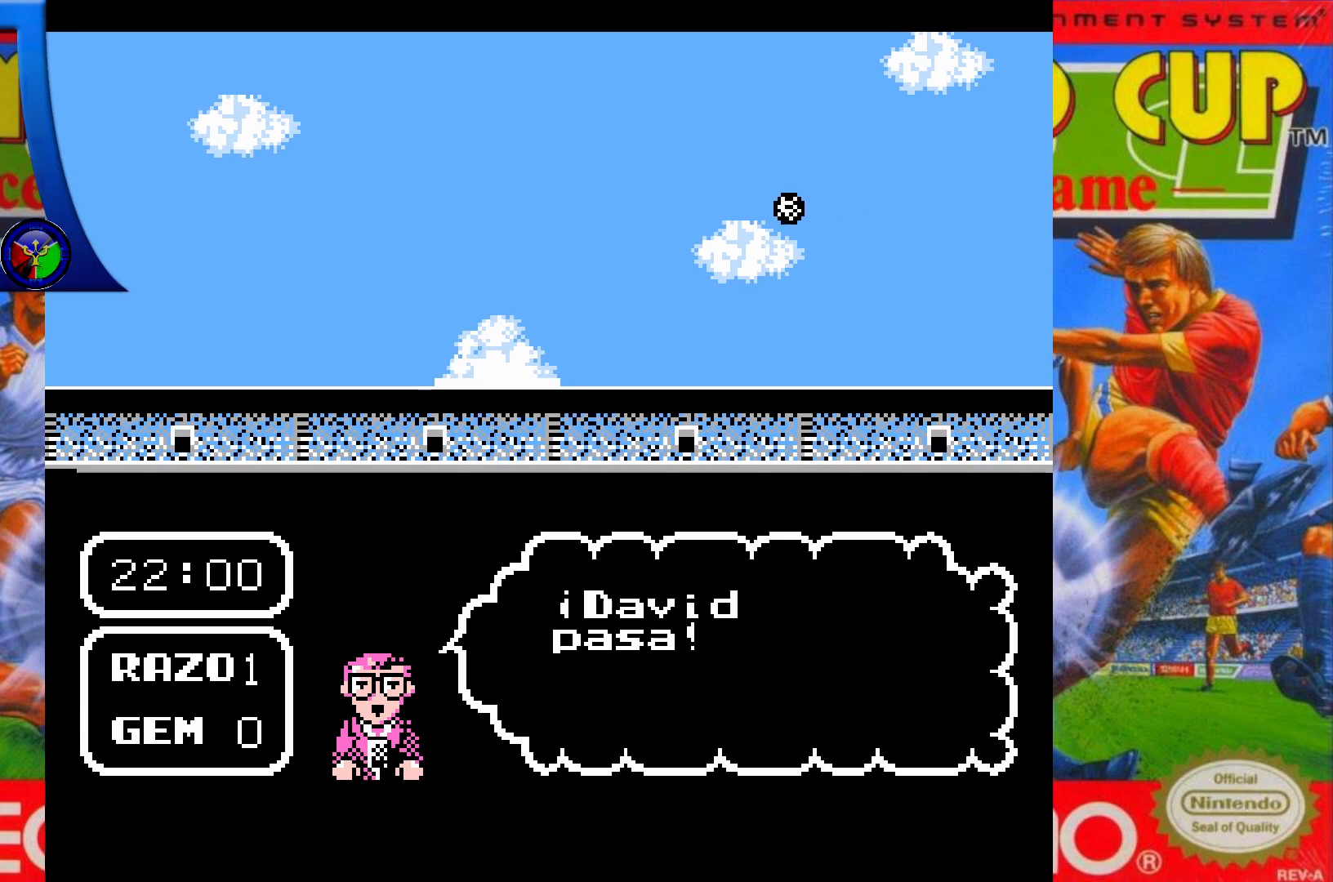
{"buttons": ["DPAD_UP"], "events": [[183, "DPAD_UP", "down"]]}
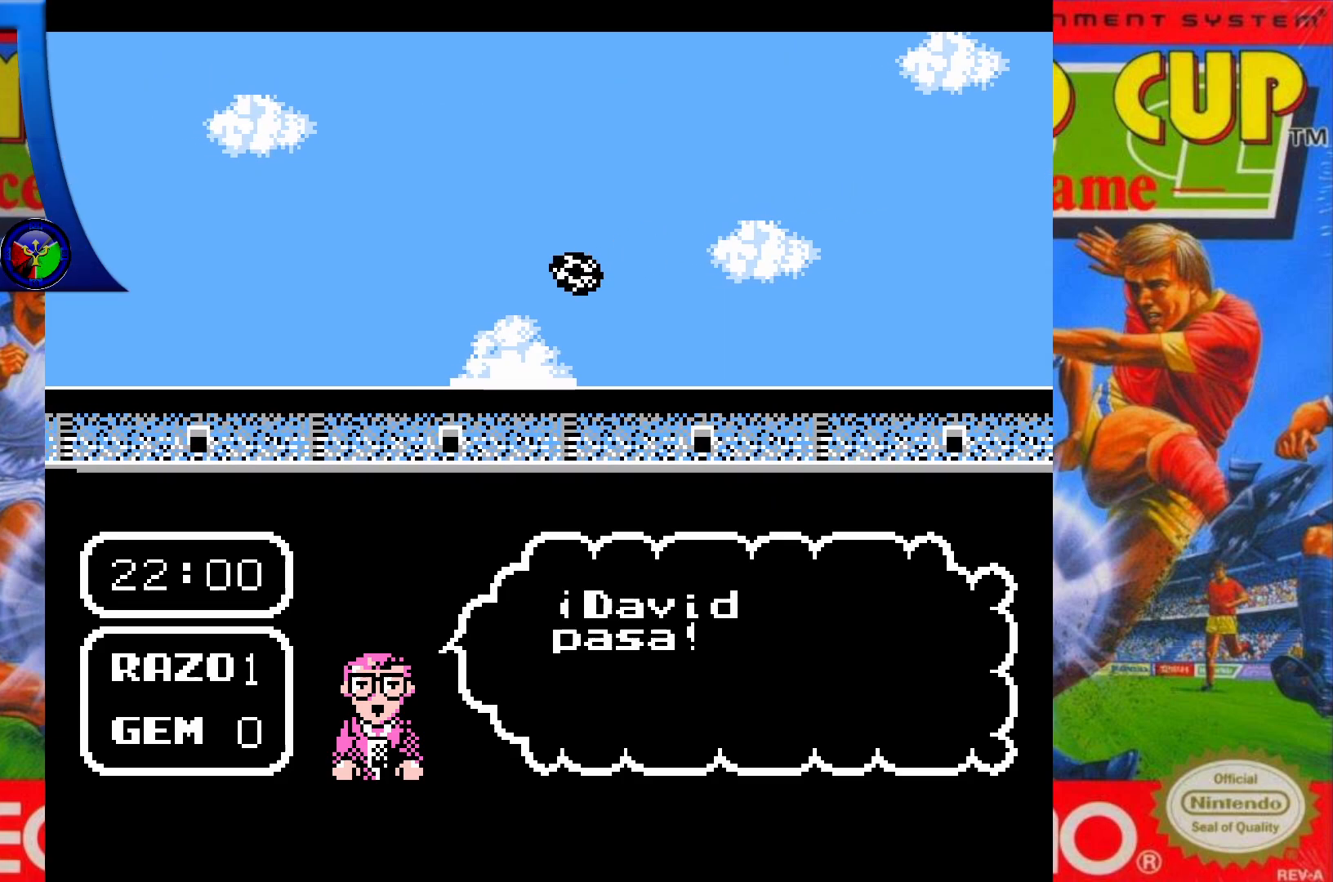
{"buttons": ["DPAD_UP"], "events": []}
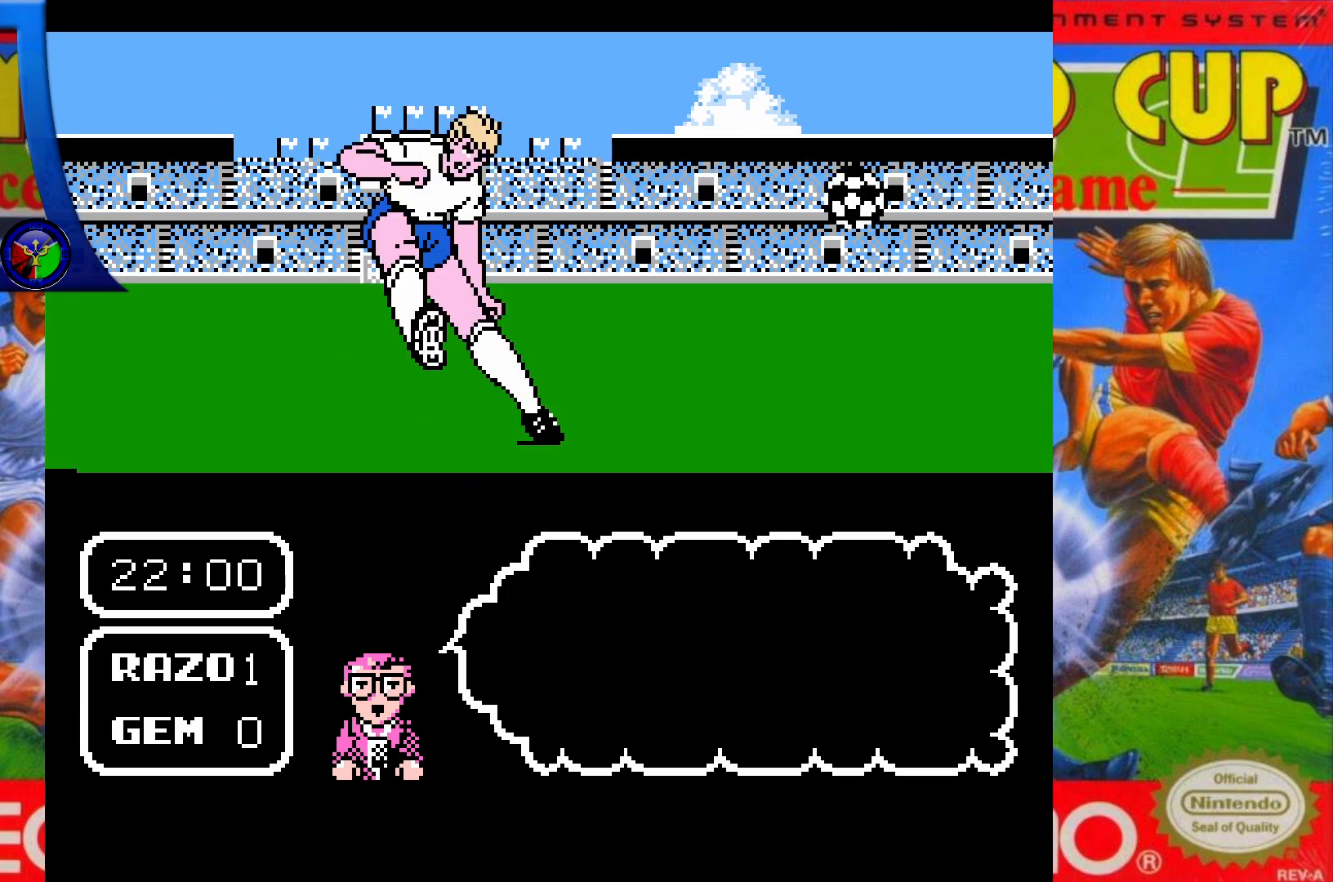
{"buttons": ["DPAD_UP"], "events": []}
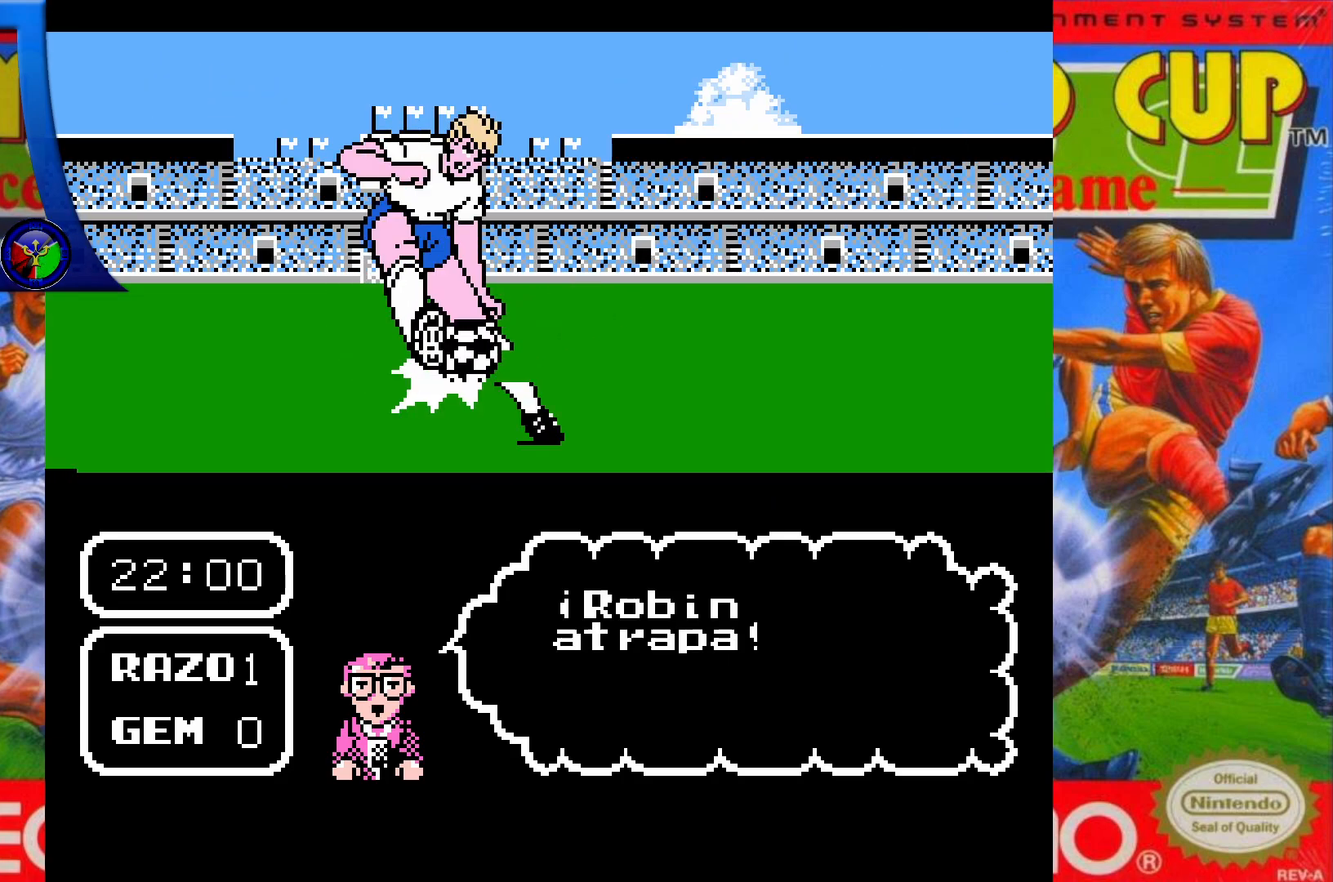
{"buttons": ["DPAD_UP"], "events": []}
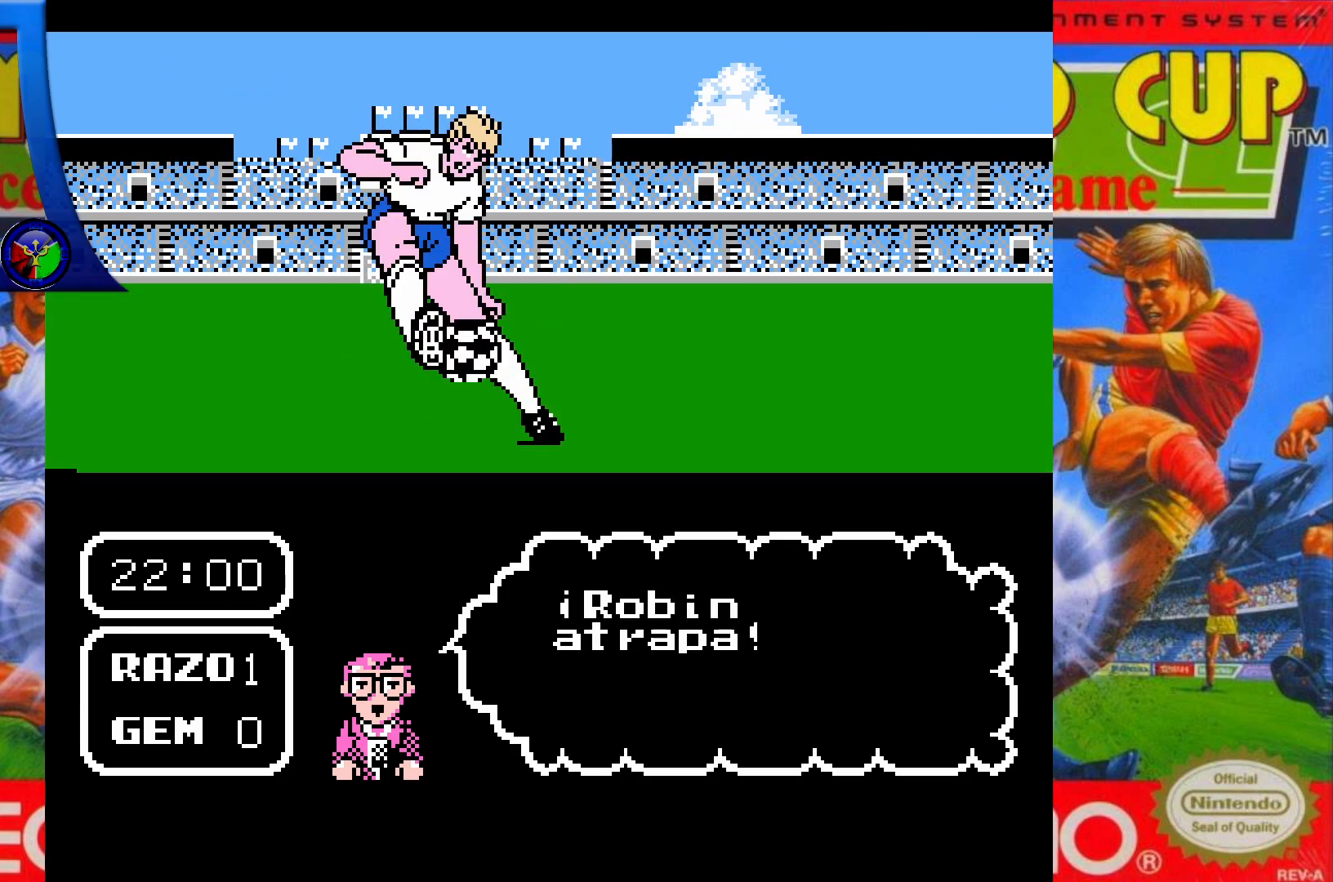
{"buttons": ["DPAD_UP"], "events": []}
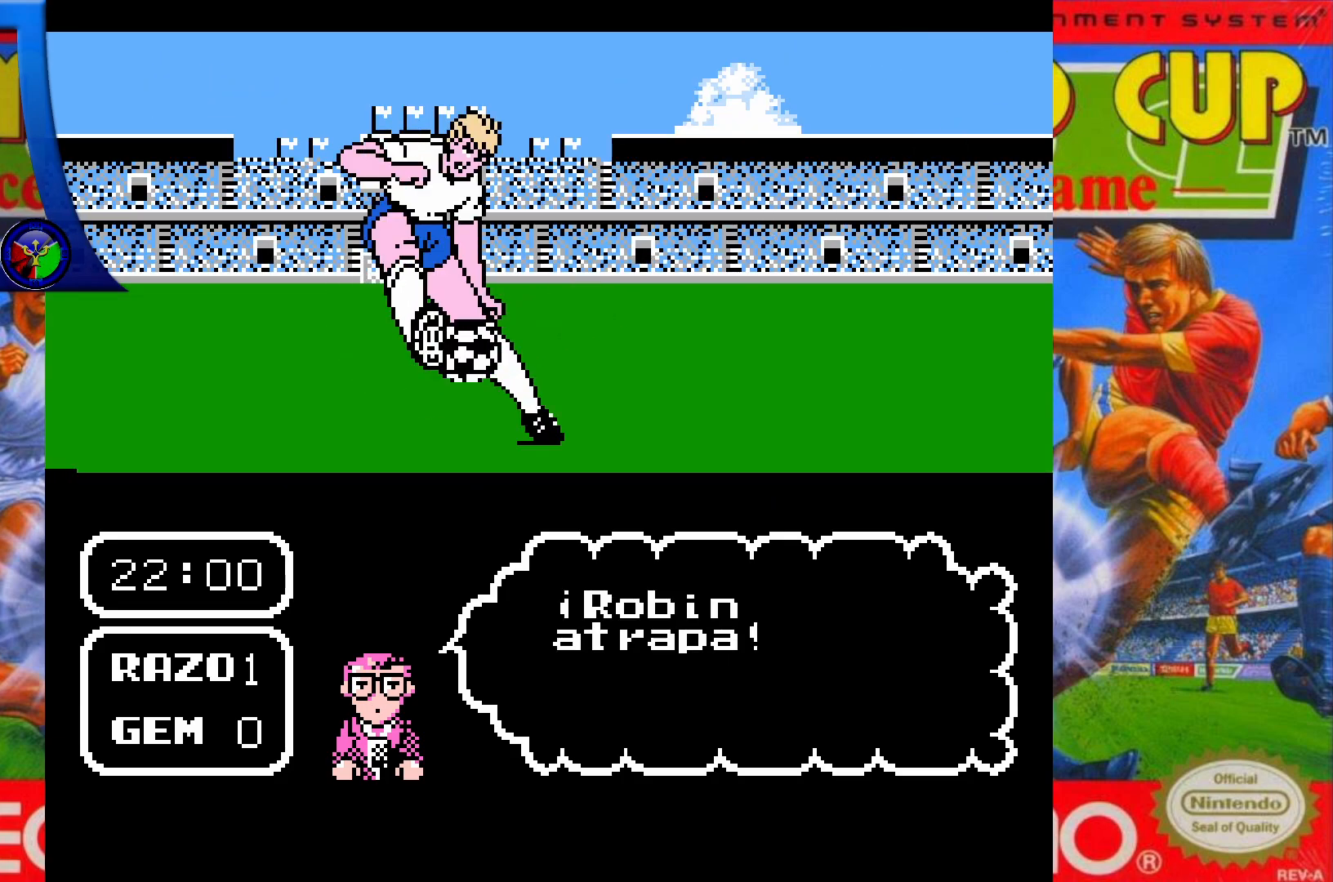
{"buttons": ["DPAD_UP"], "events": []}
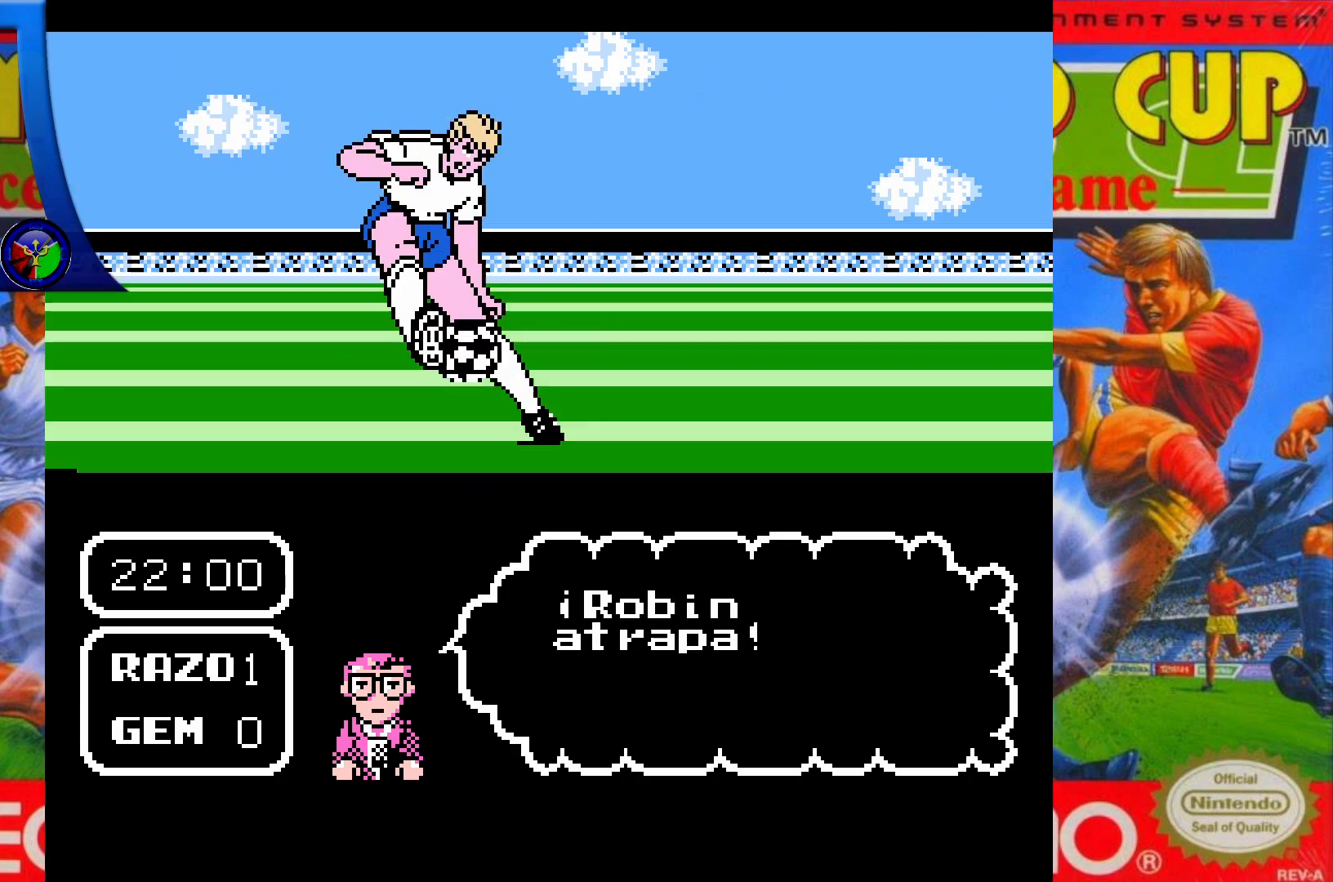
{"buttons": ["DPAD_UP"], "events": []}
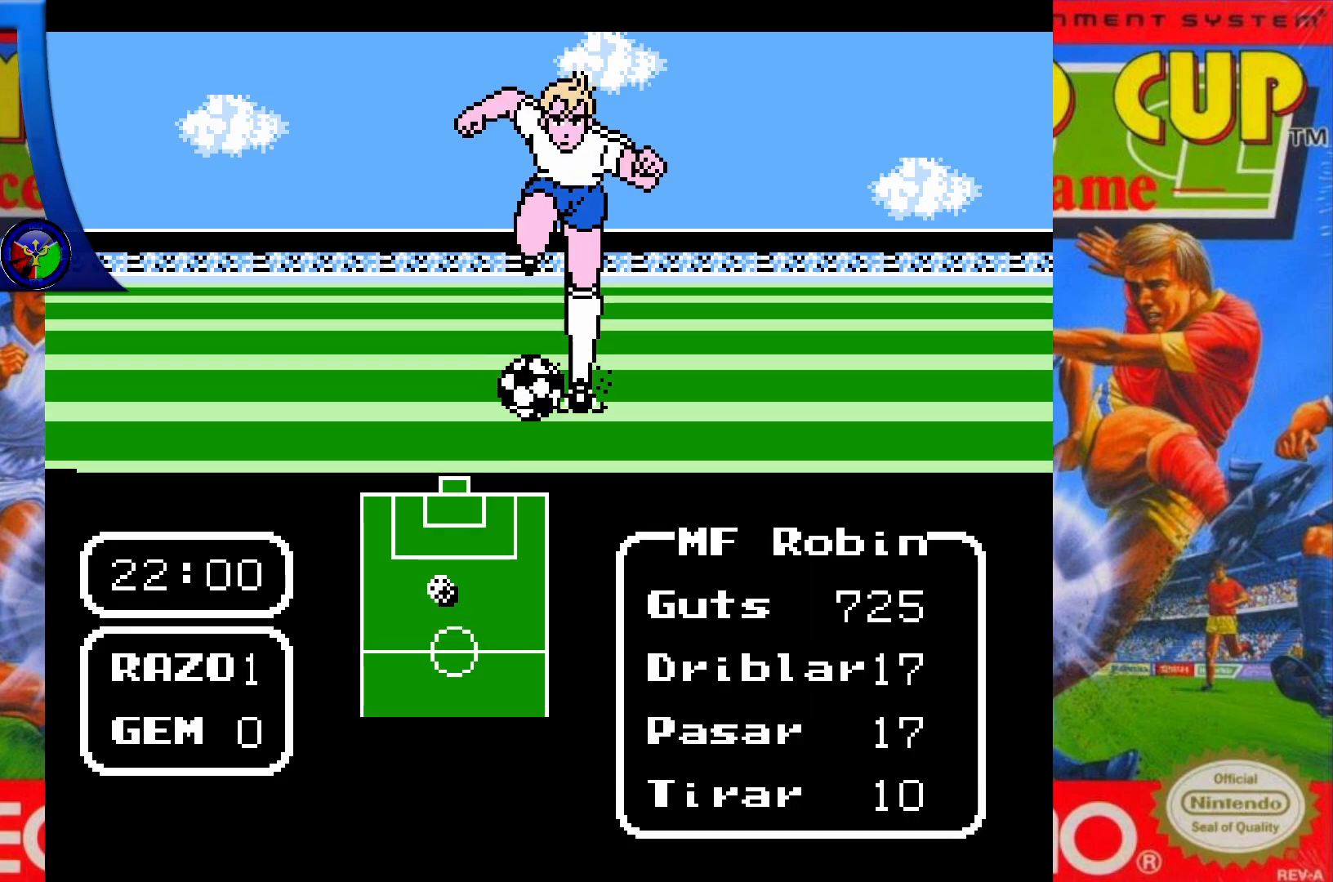
{"buttons": ["DPAD_UP", "DPAD_RIGHT"], "events": [[267, "DPAD_RIGHT", "down"]]}
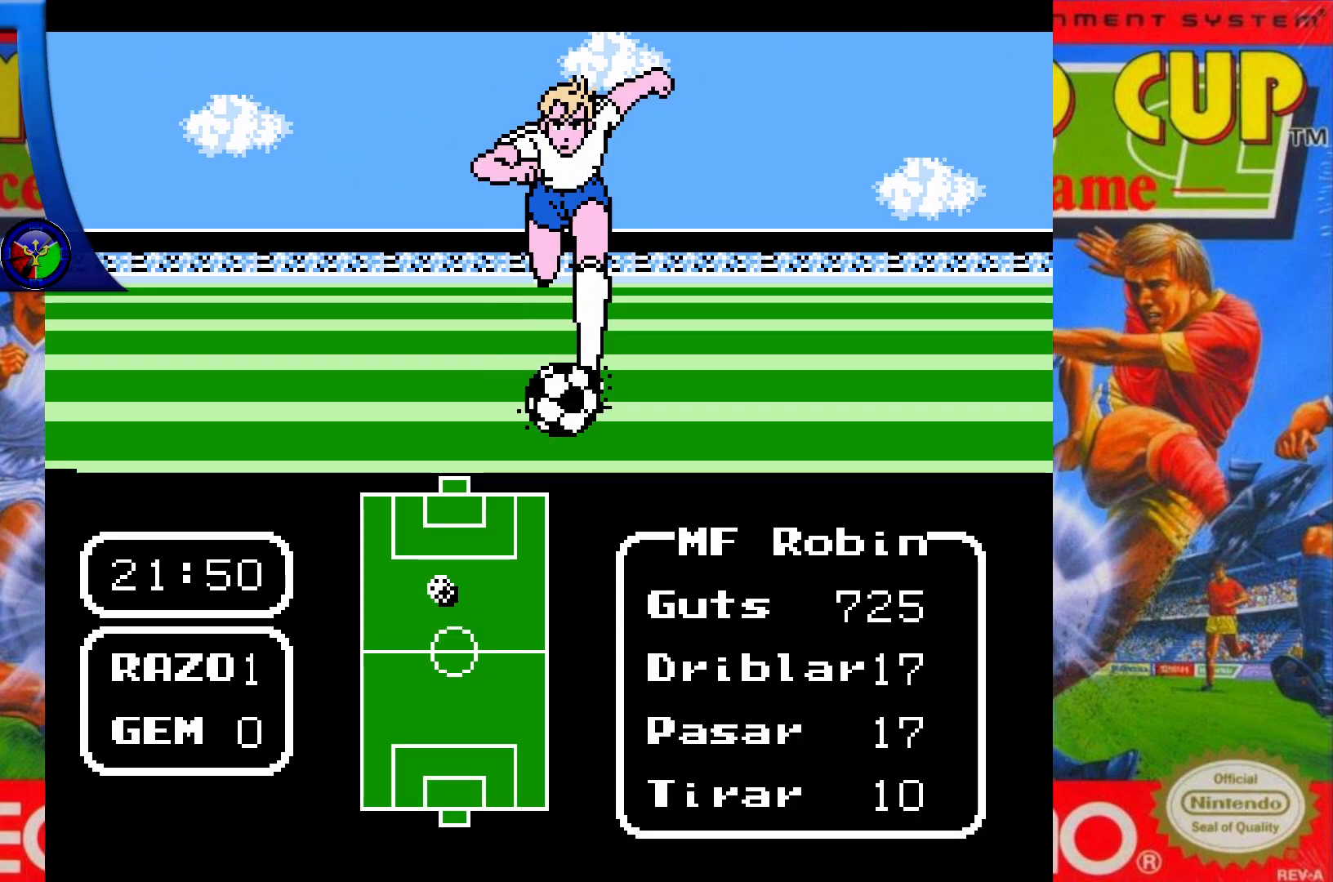
{"buttons": ["DPAD_UP", "DPAD_RIGHT"], "events": []}
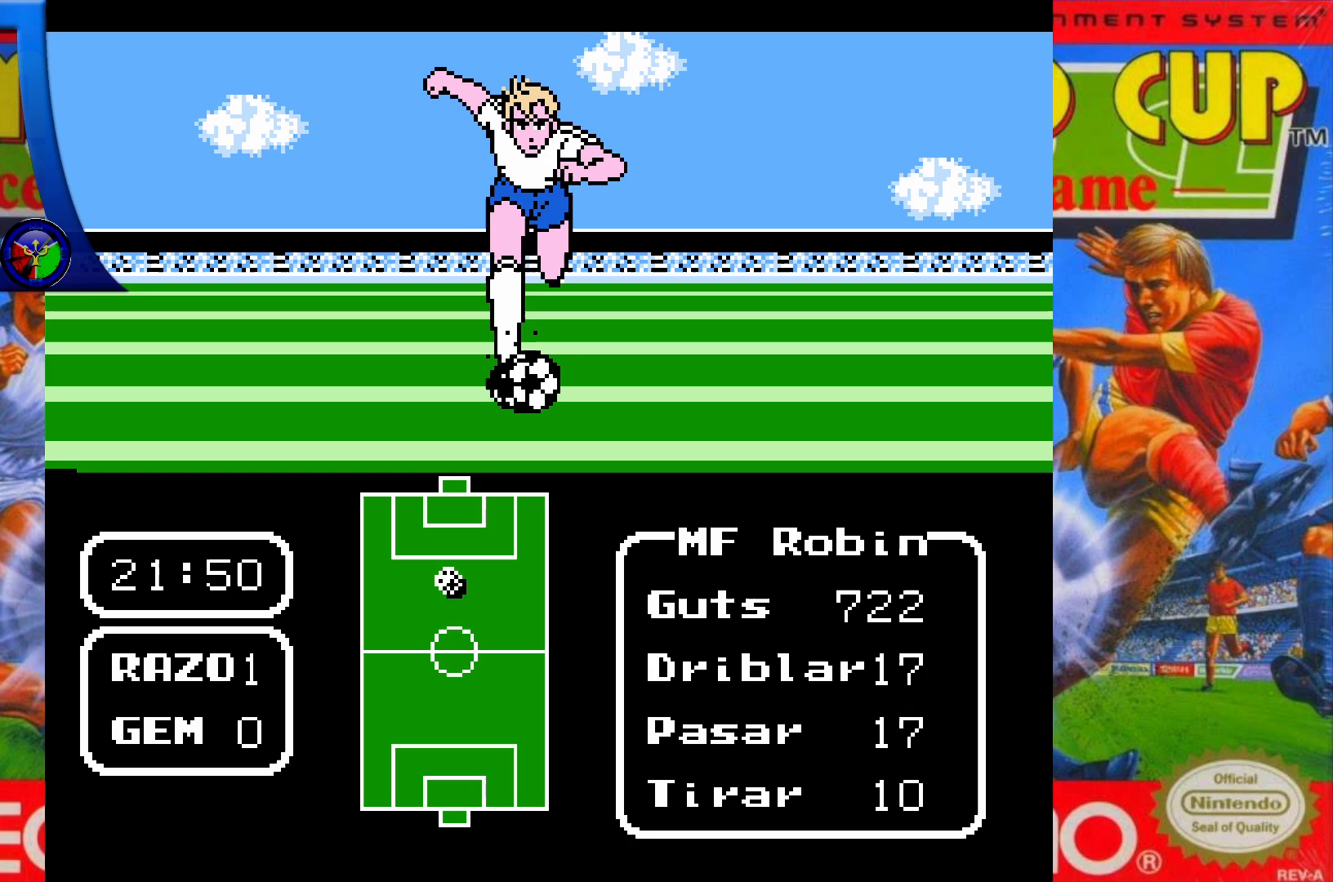
{"buttons": ["DPAD_UP"], "events": [[217, "DPAD_RIGHT", "up"]]}
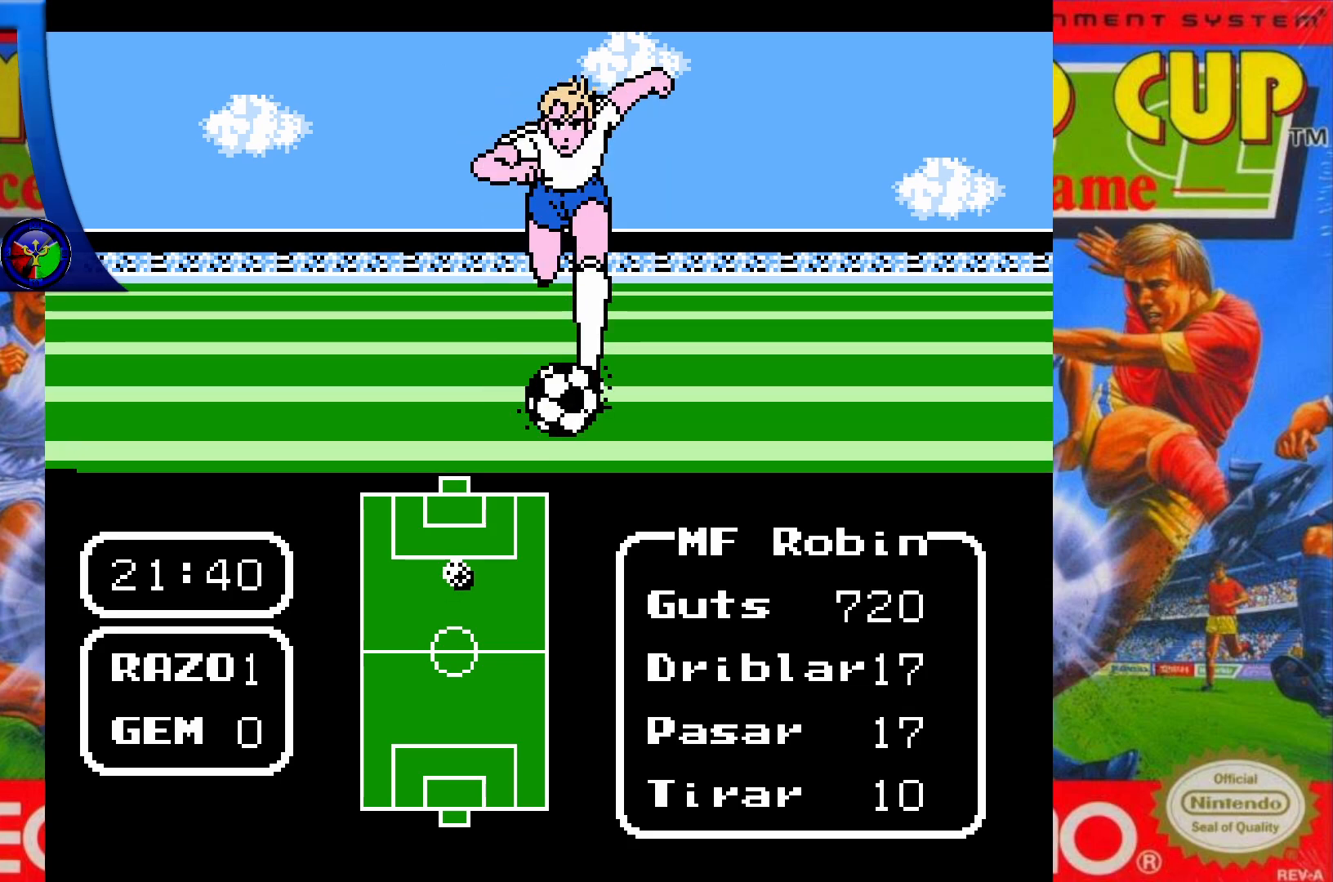
{"buttons": ["DPAD_UP"], "events": []}
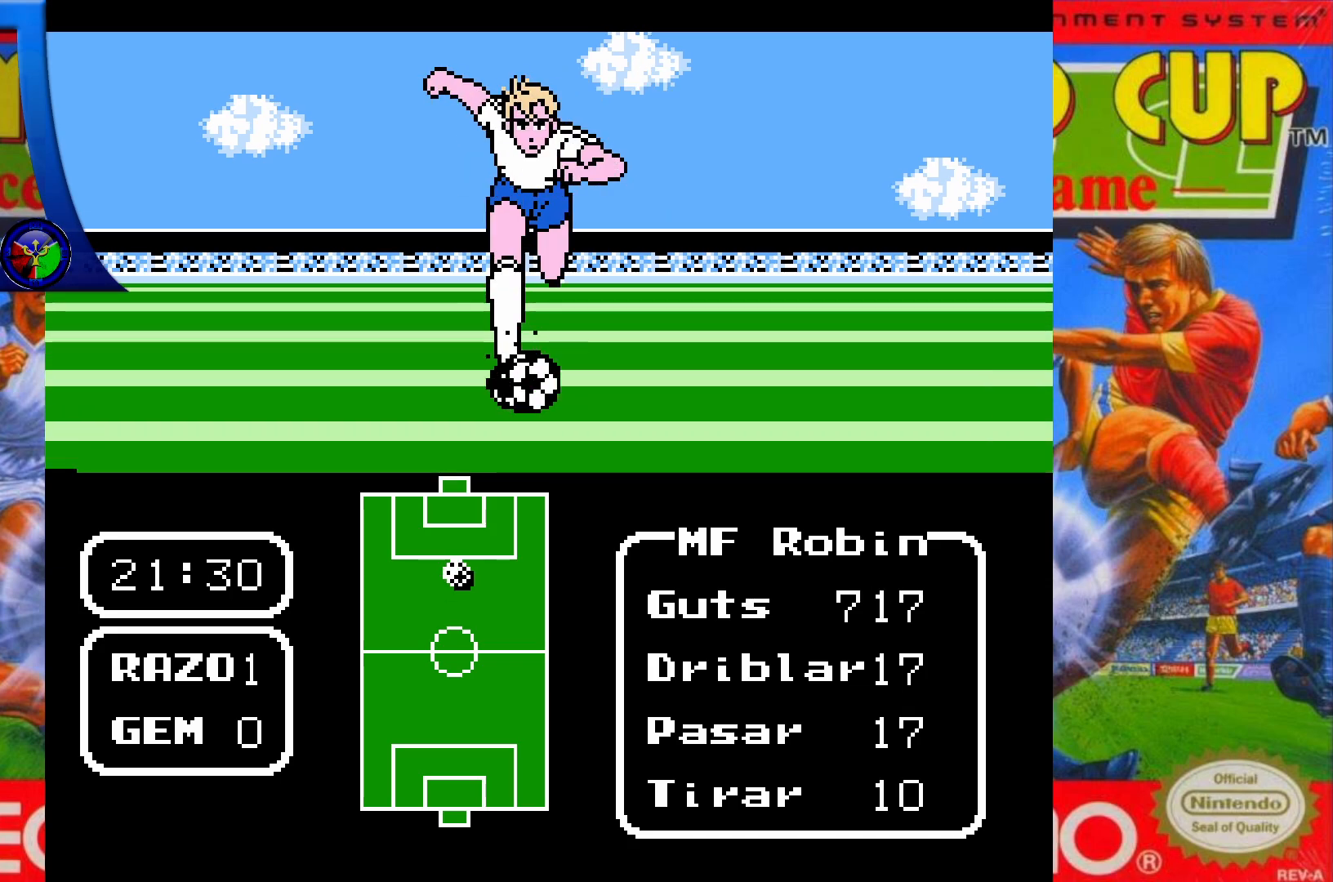
{"buttons": ["DPAD_UP"], "events": []}
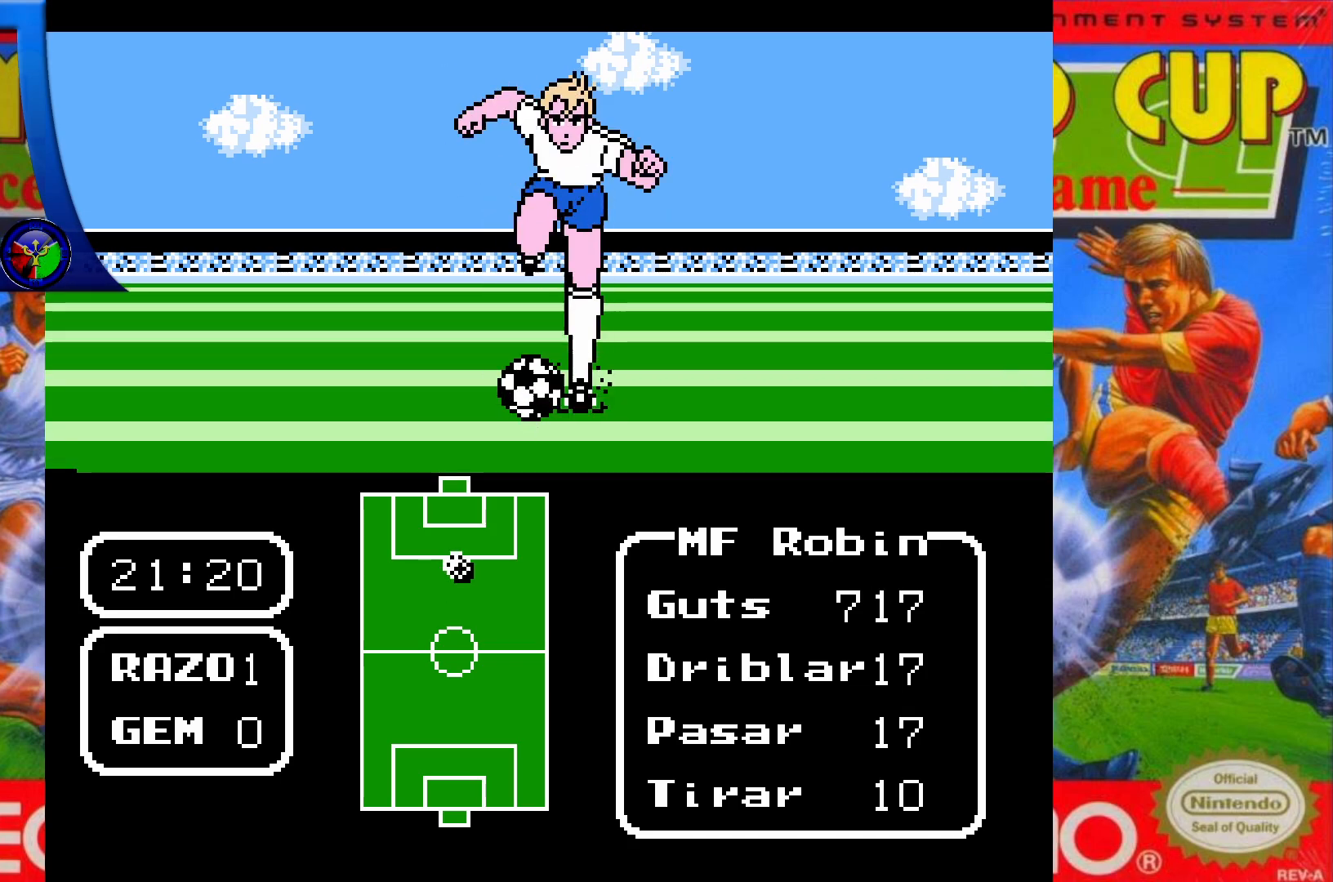
{"buttons": ["DPAD_UP"], "events": []}
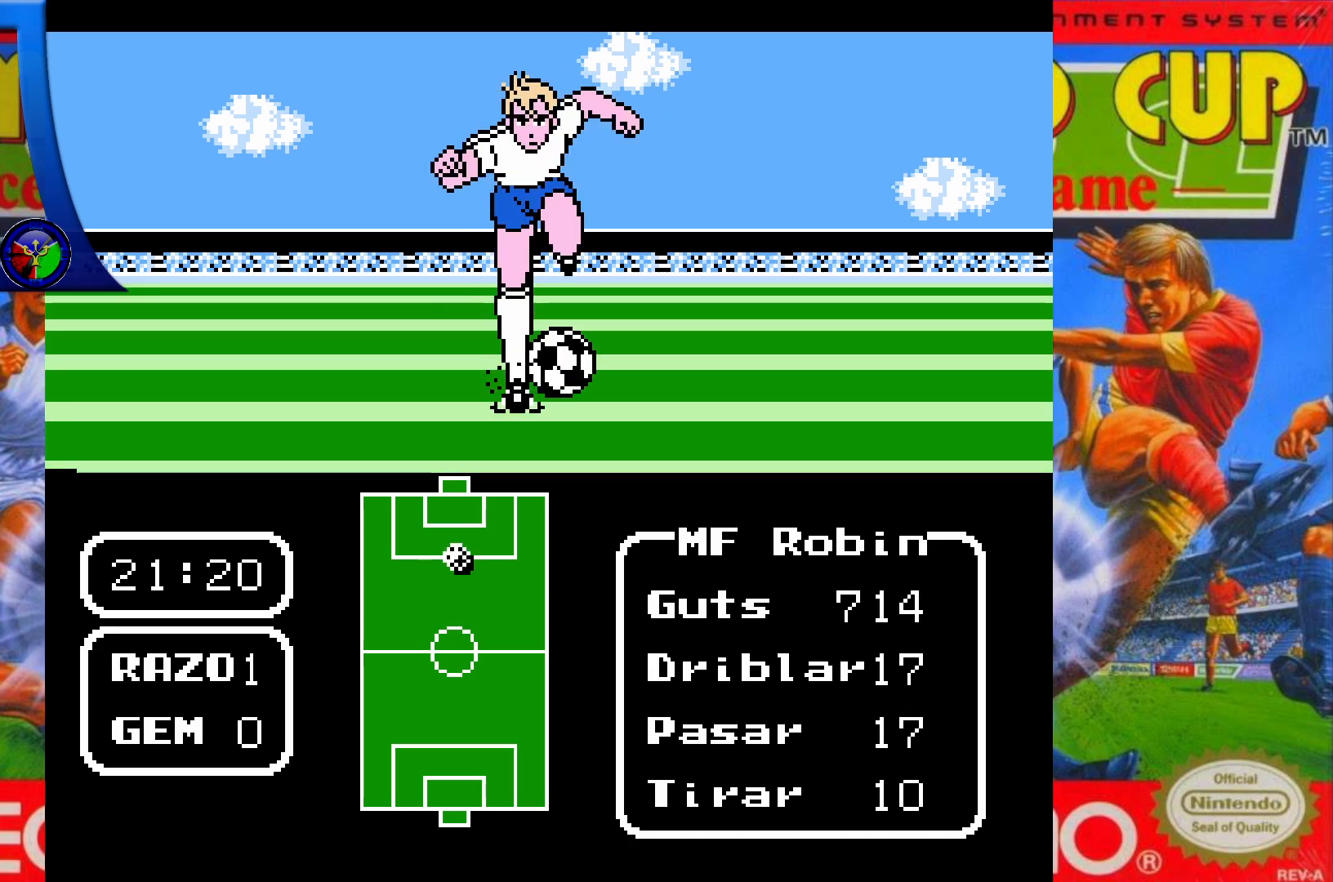
{"buttons": ["DPAD_UP"], "events": []}
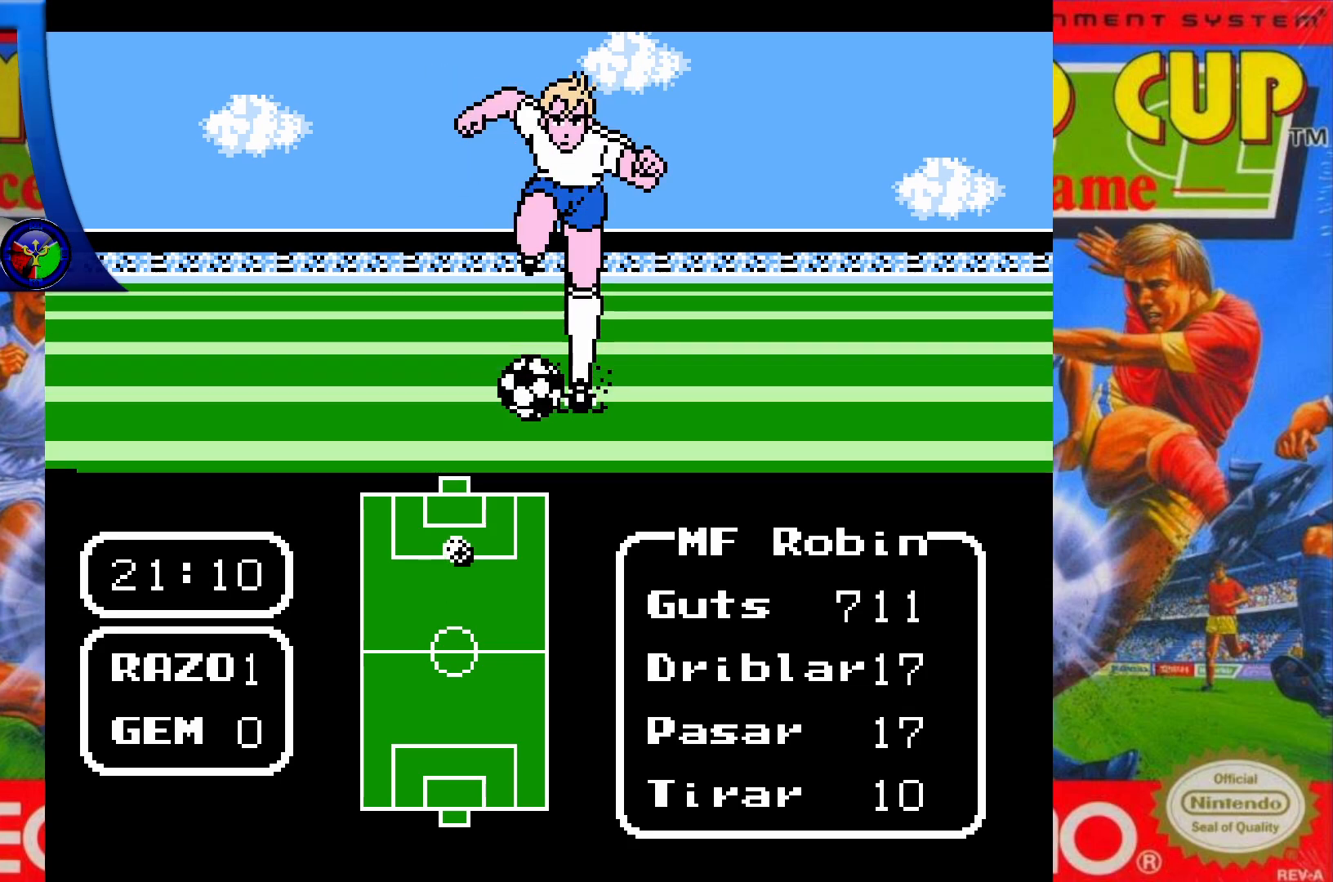
{"buttons": ["DPAD_UP"], "events": []}
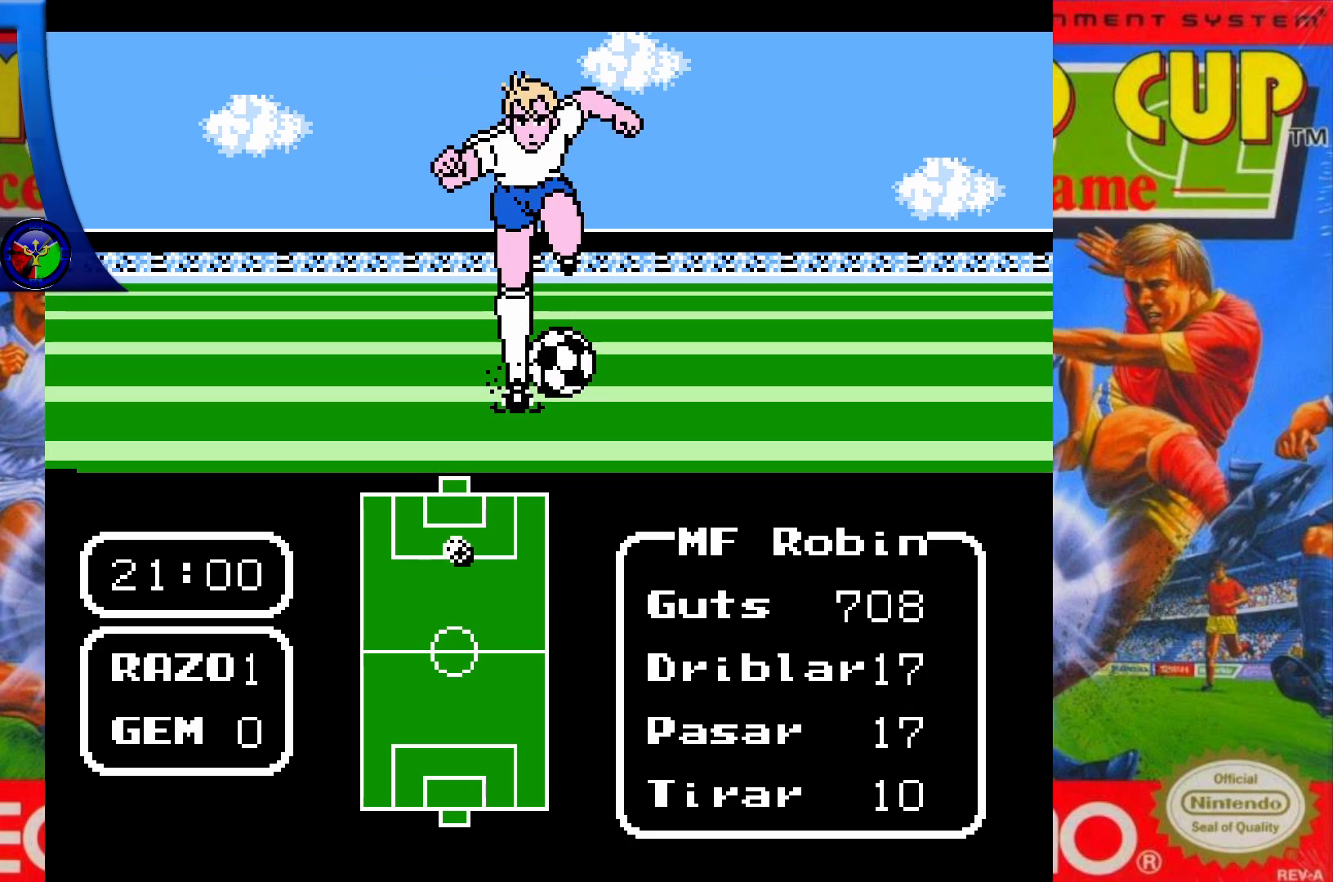
{"buttons": ["DPAD_UP"], "events": []}